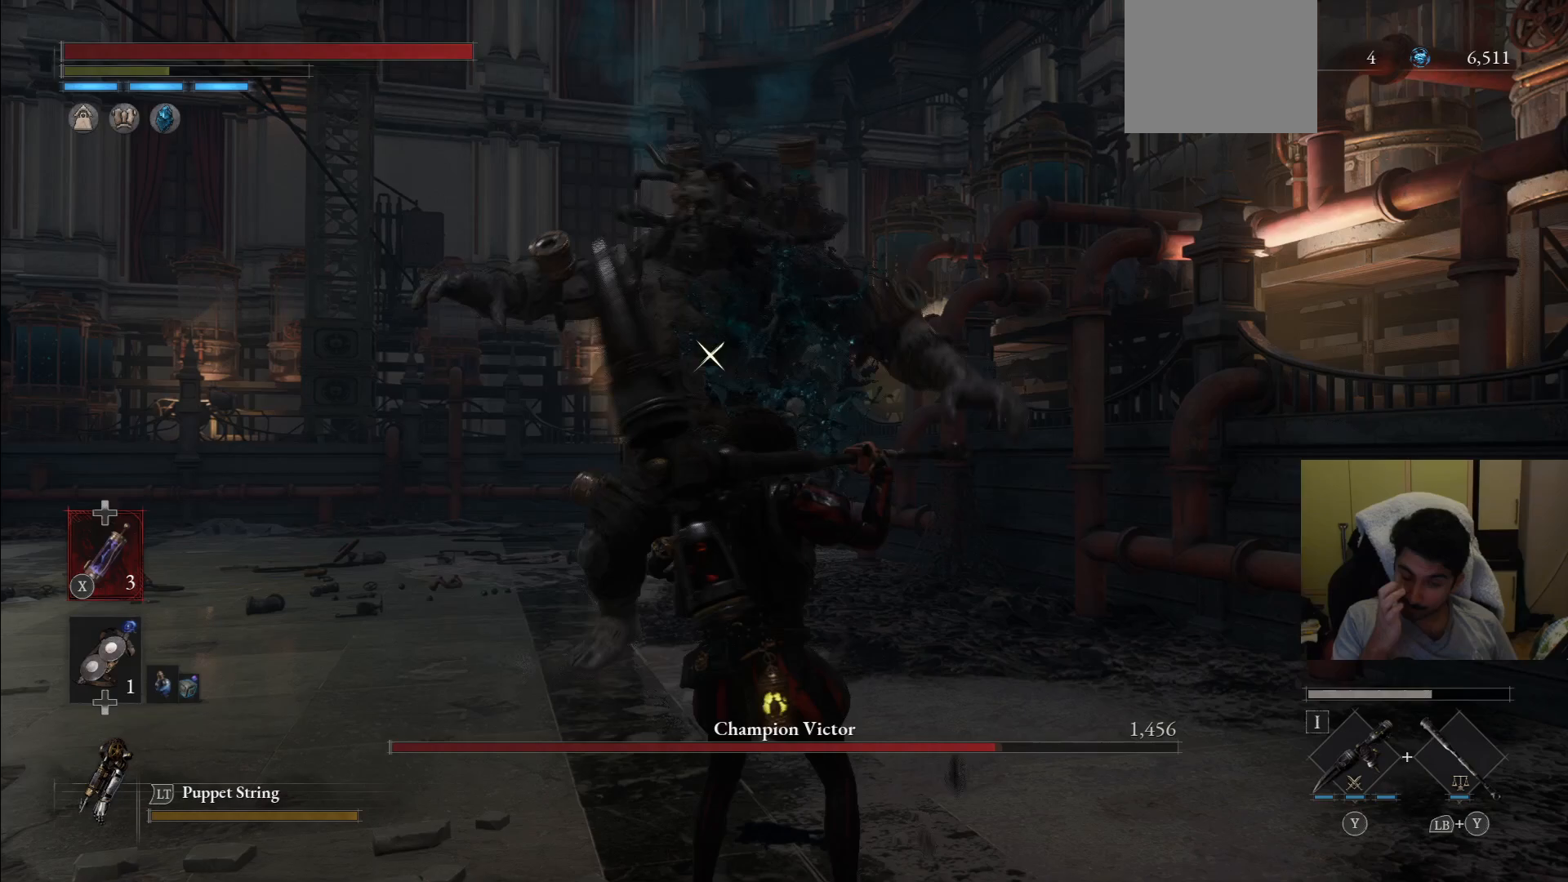
Gameplay with a controller (PlayStation layout); each line is a JSON object with the inputs held at the frame after it. "events" lists button and stick changes between this image and that frame as [ms after this image, input, new state], when the widget could be followed in between. Not read: L3 R3.
{"buttons": [], "left_stick": "center", "right_stick": "center"}
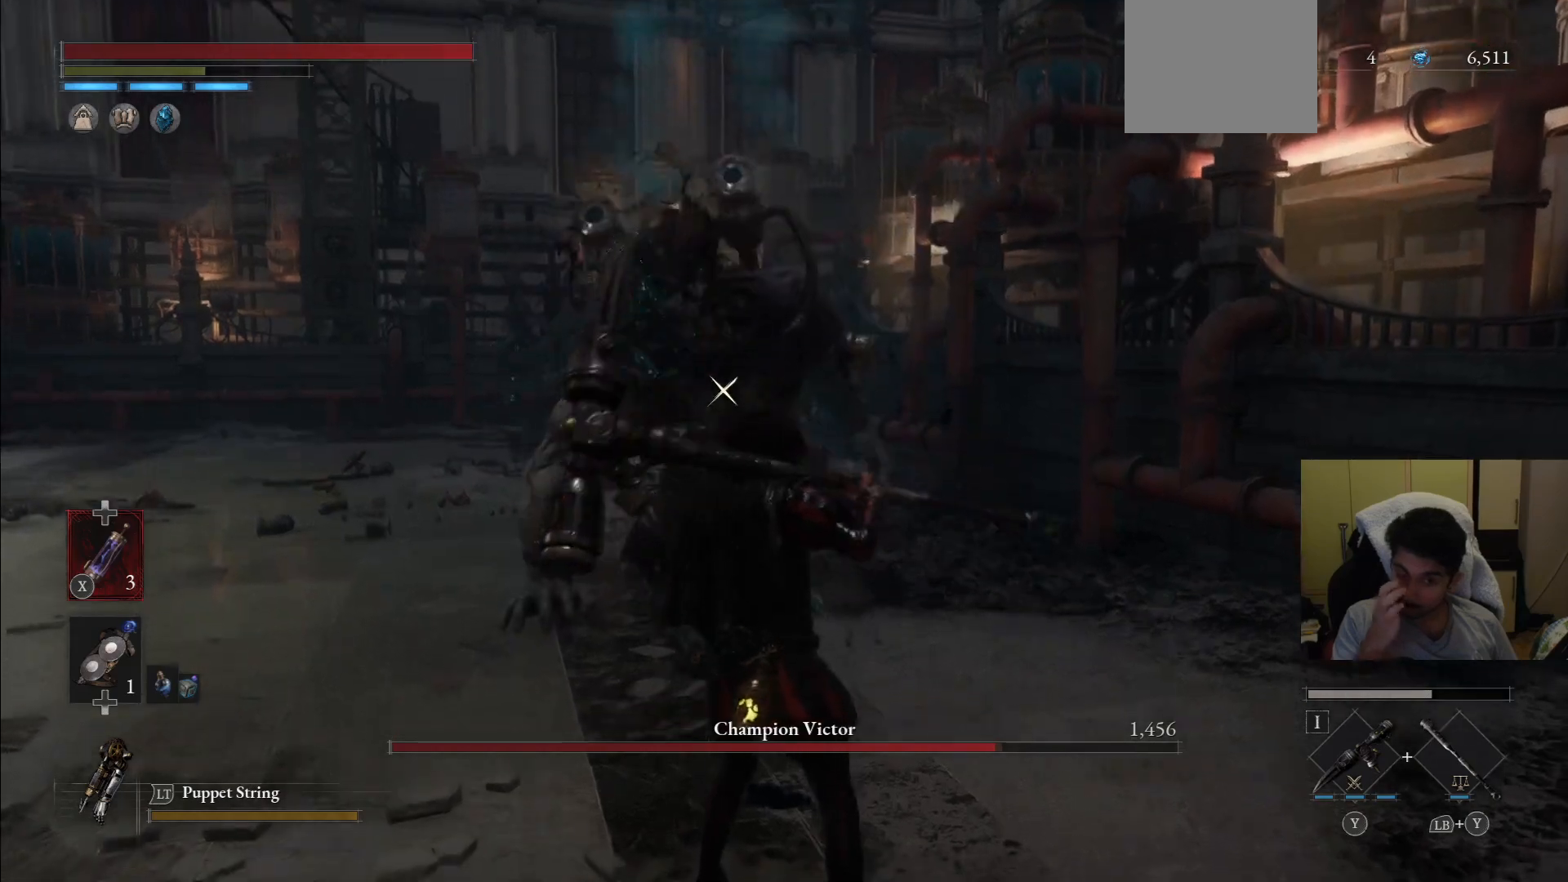
{"buttons": [], "left_stick": "up", "right_stick": "center", "events": [[42, "left_stick", "up"]]}
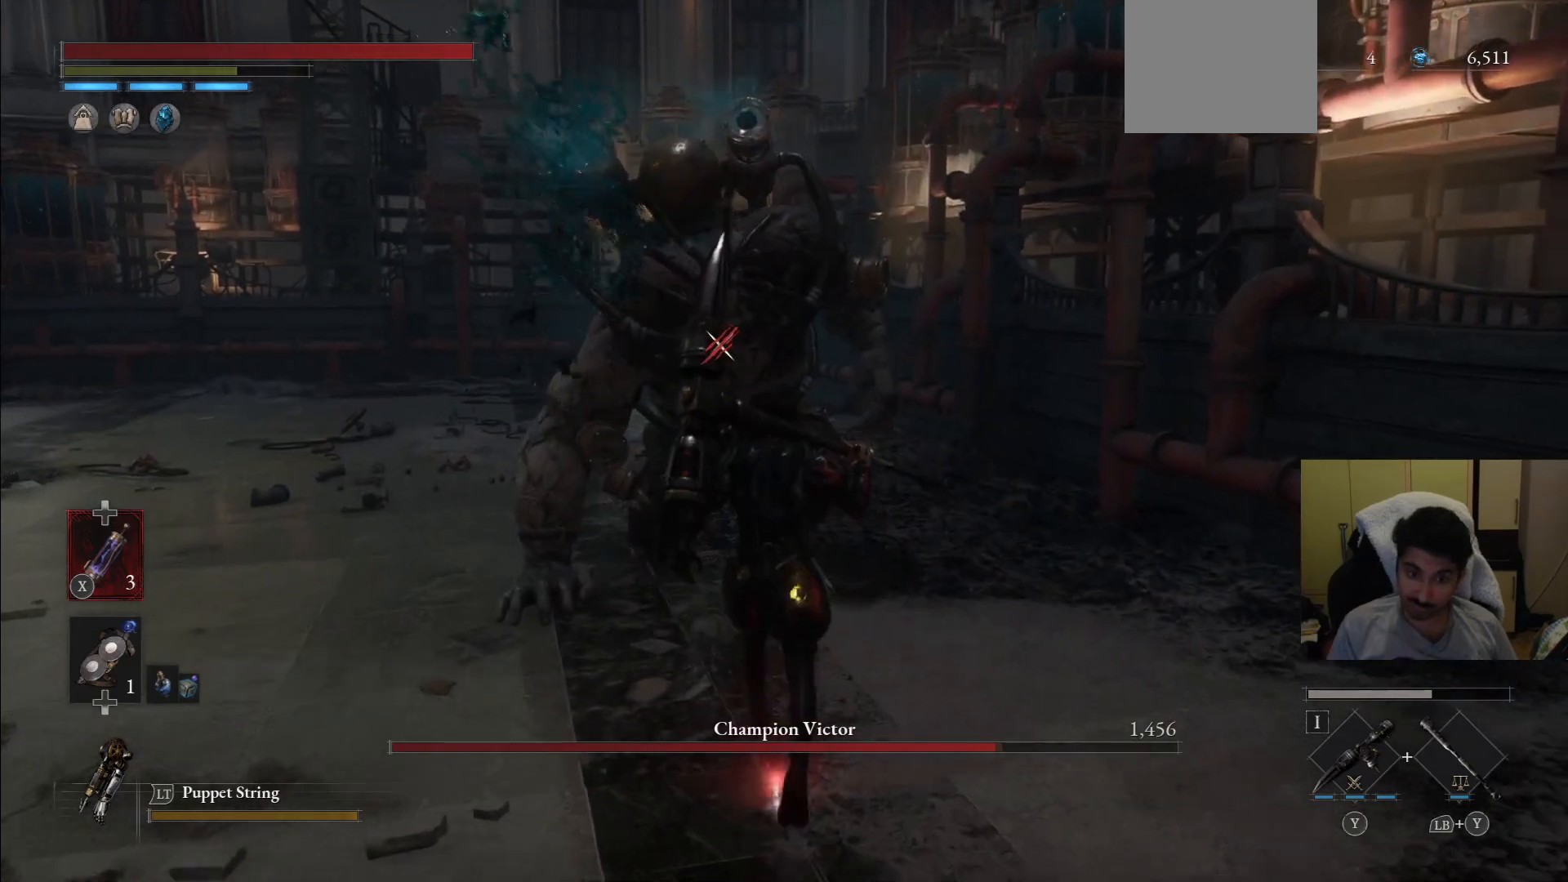
{"buttons": [], "left_stick": "center", "right_stick": "center", "events": [[479, "left_stick", "center"]]}
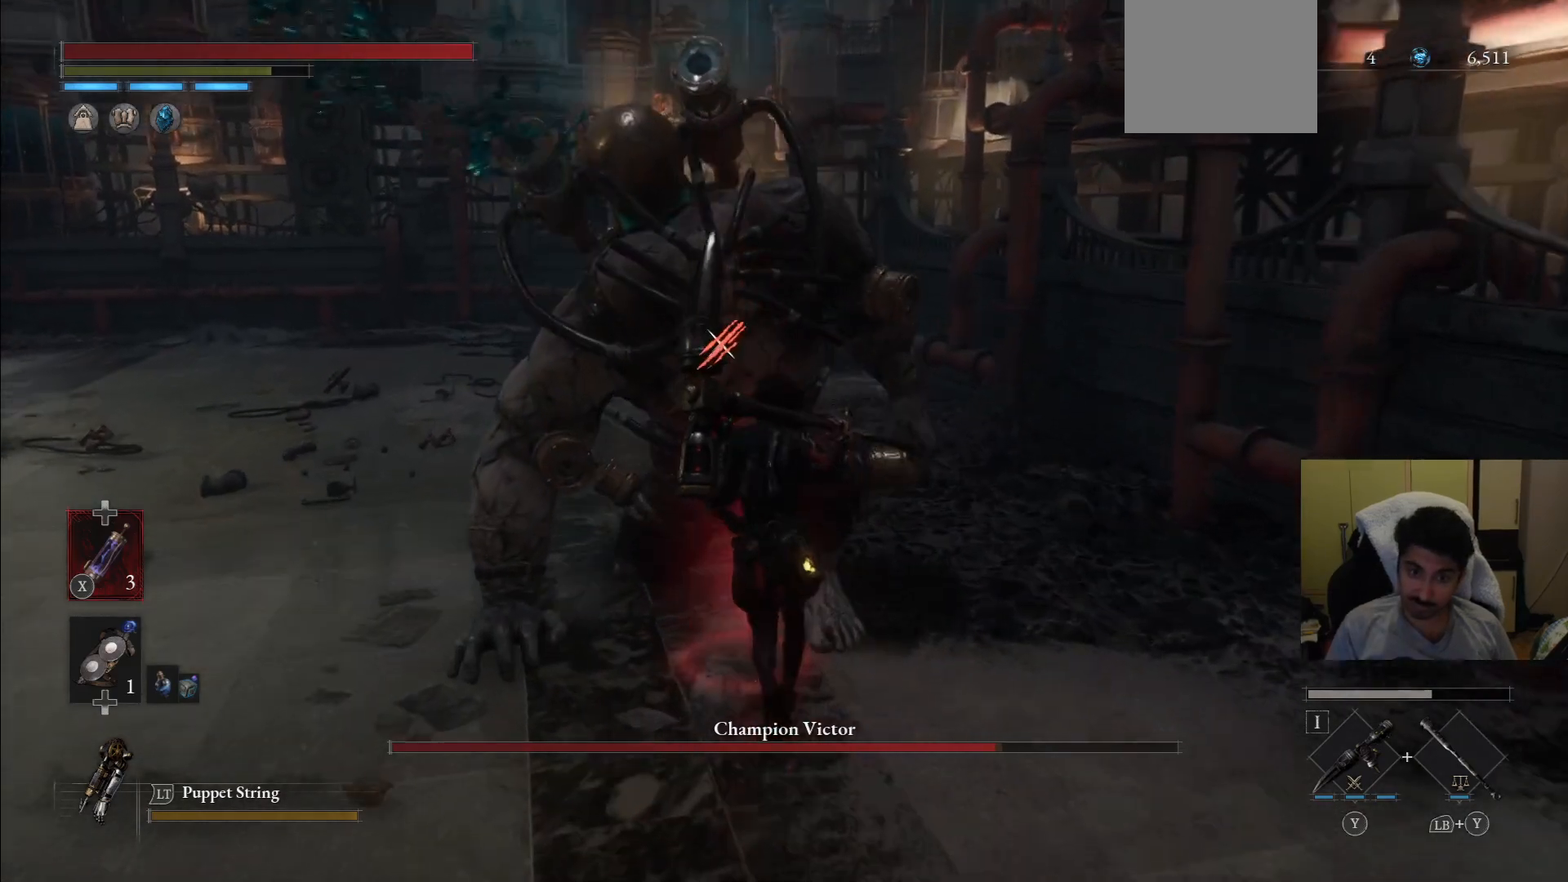
{"buttons": [], "left_stick": "center", "right_stick": "center", "events": [[83, "R1", "down"], [83, "R2", "down"], [188, "R1", "up"], [188, "R2", "up"]]}
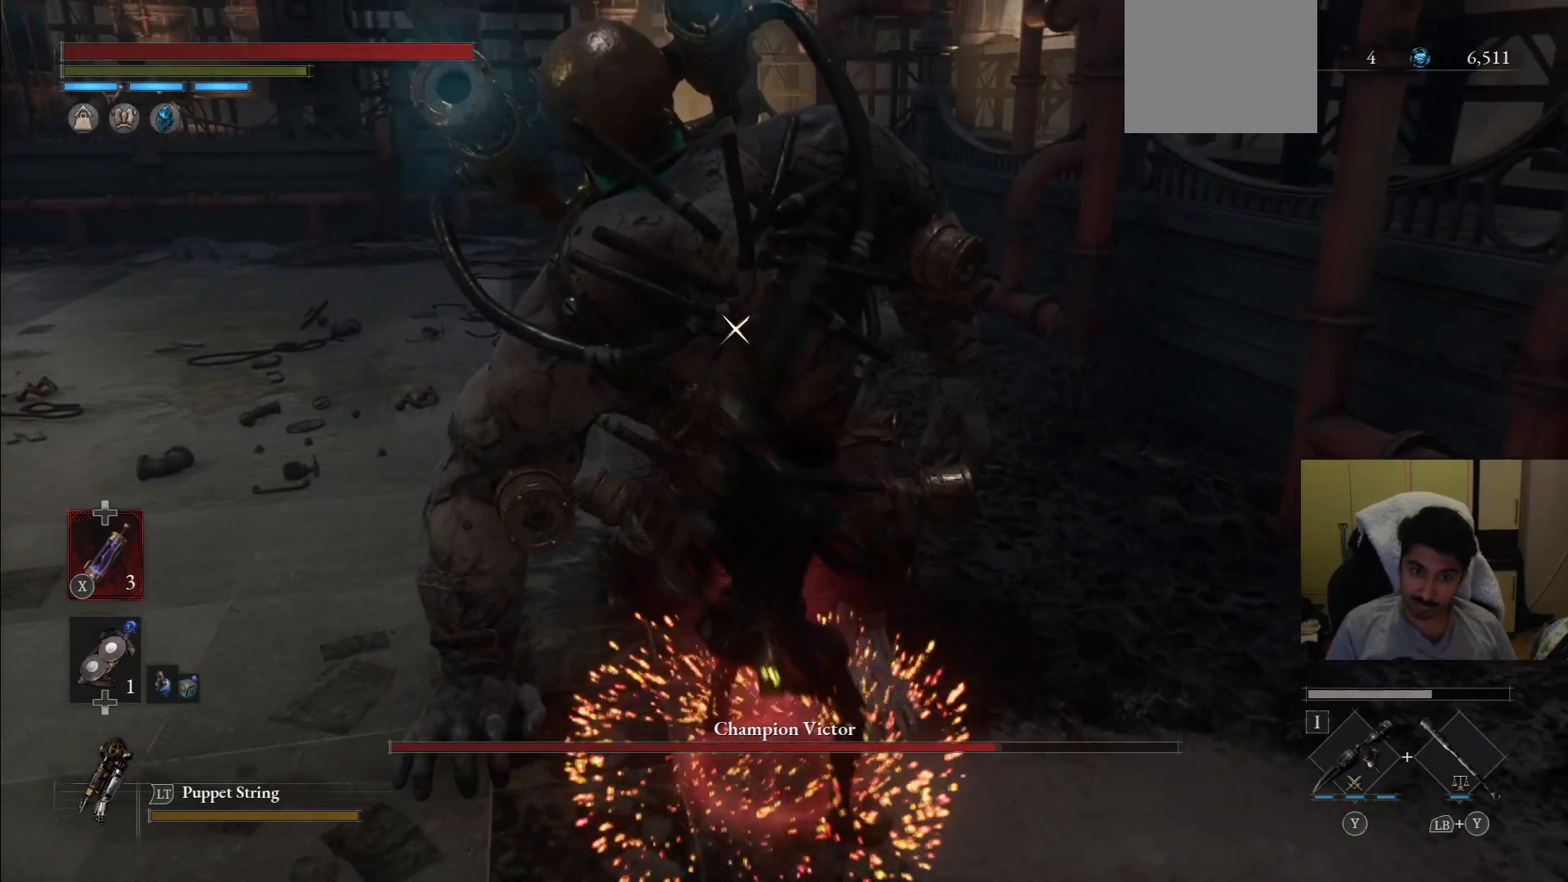
{"buttons": [], "left_stick": "center", "right_stick": "center", "events": []}
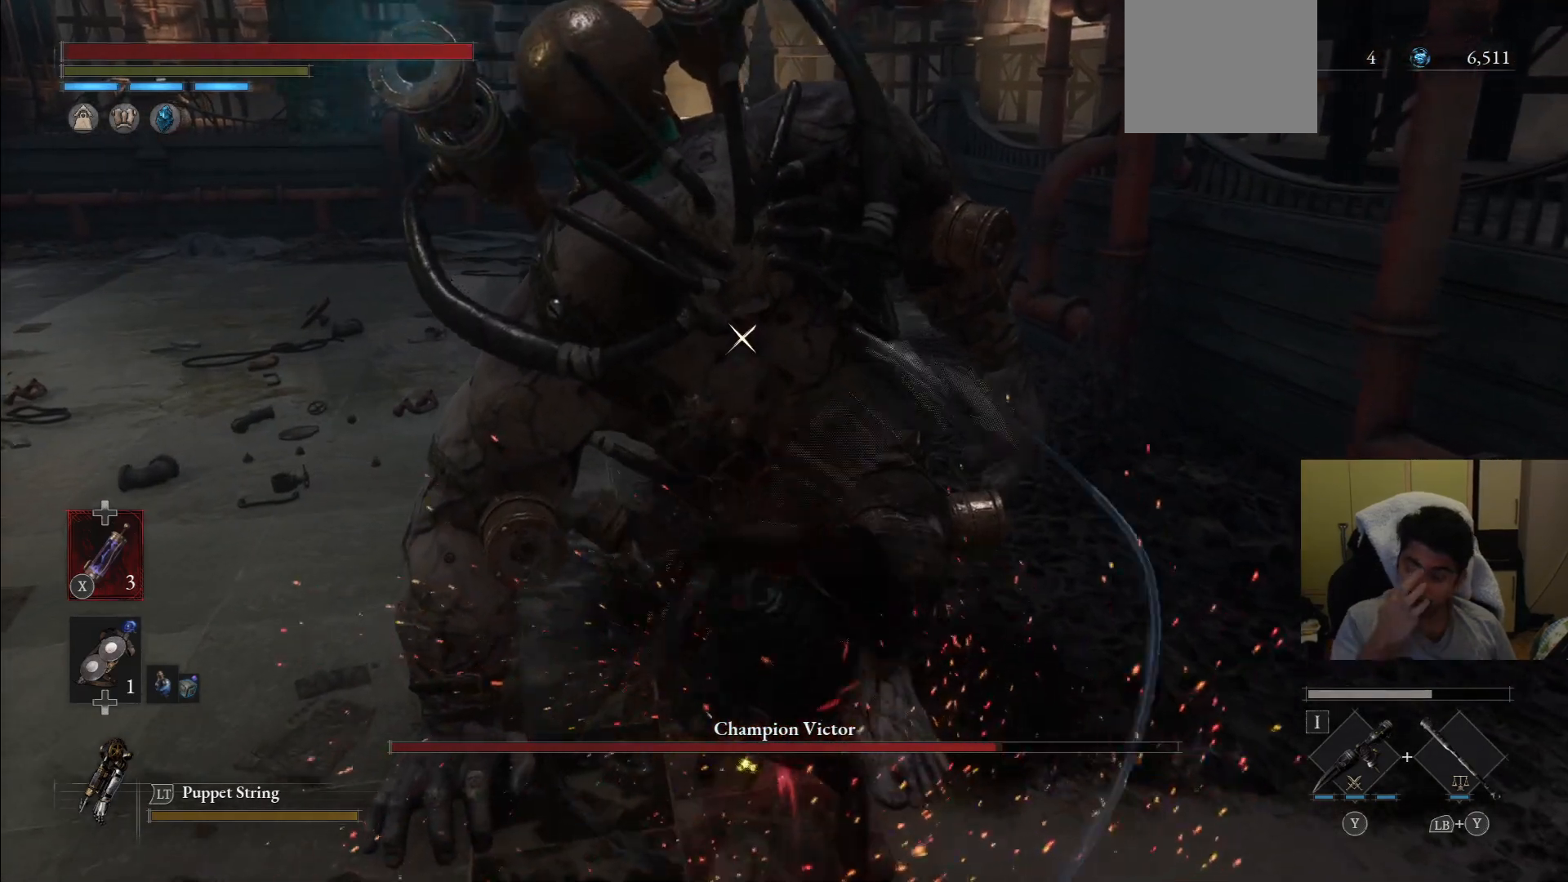
{"buttons": [], "left_stick": "center", "right_stick": "center", "events": []}
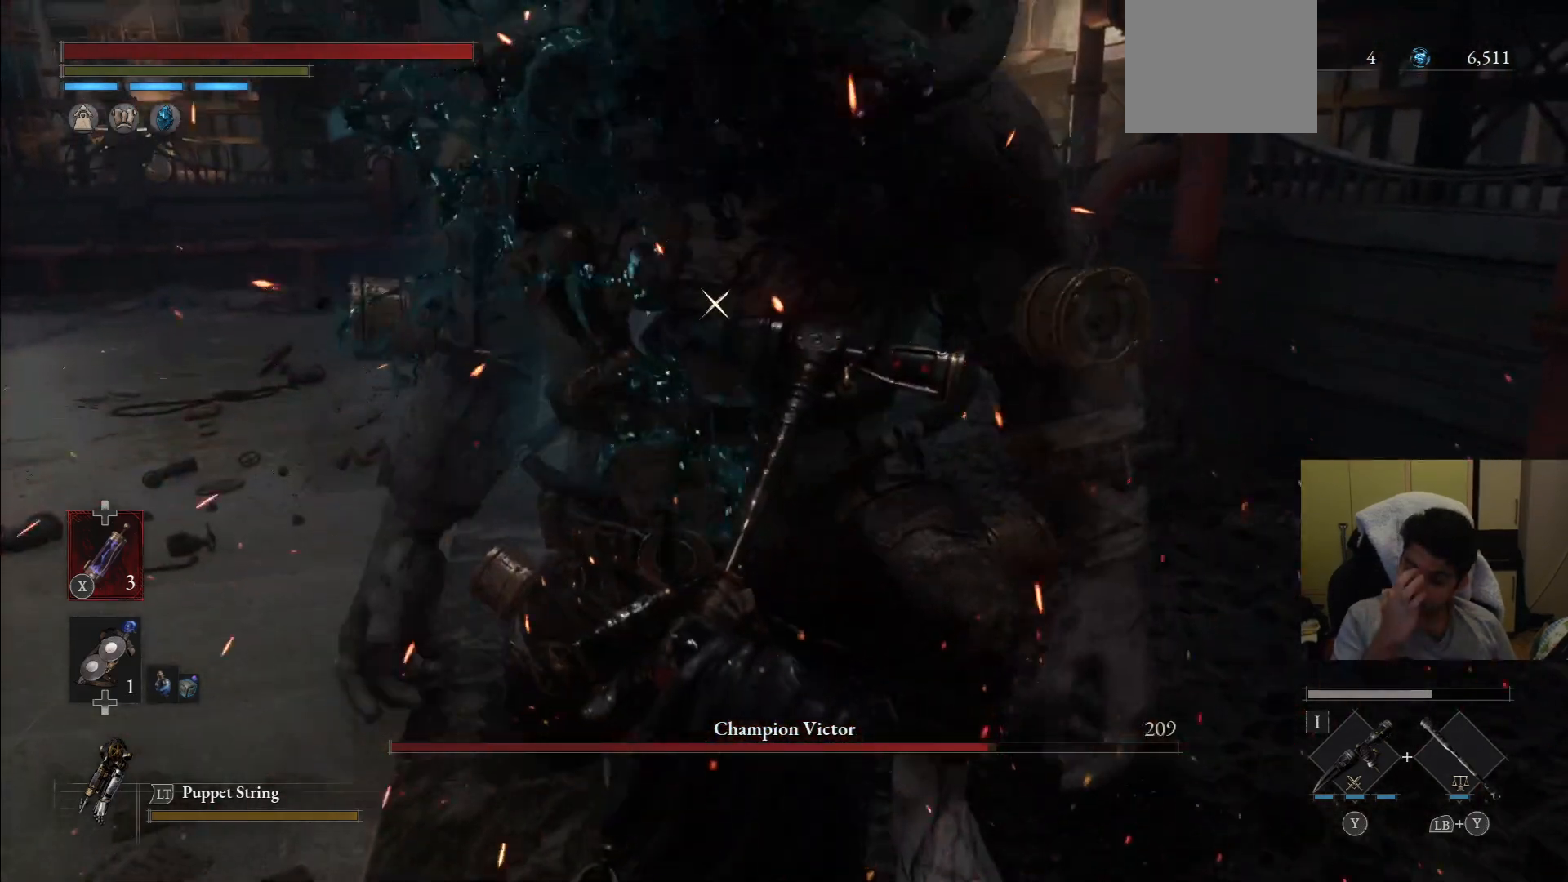
{"buttons": [], "left_stick": "center", "right_stick": "center", "events": []}
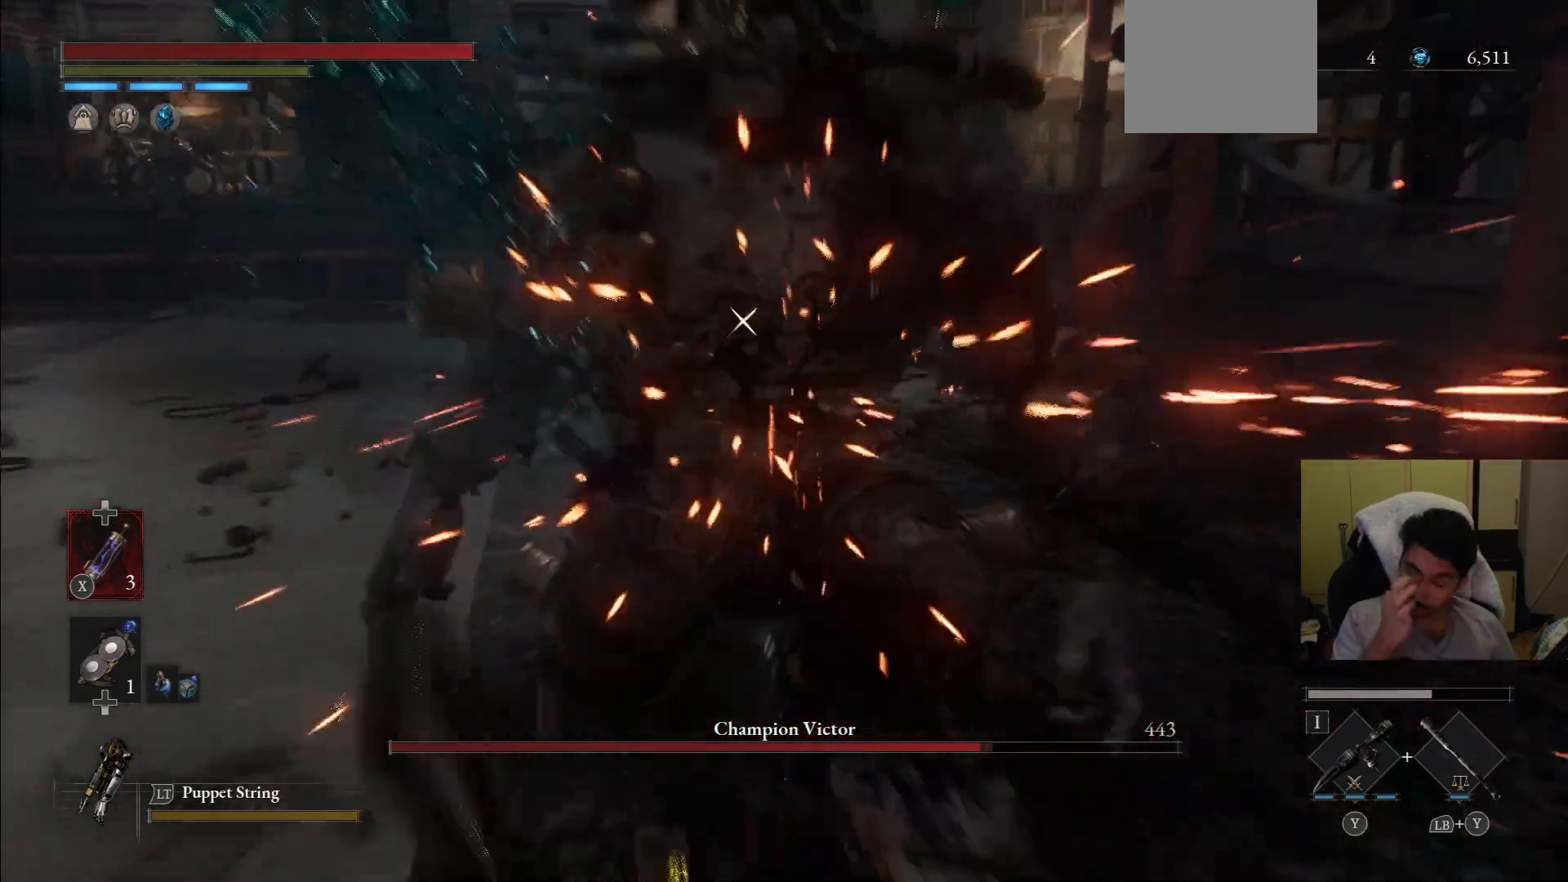
{"buttons": [], "left_stick": "center", "right_stick": "center", "events": []}
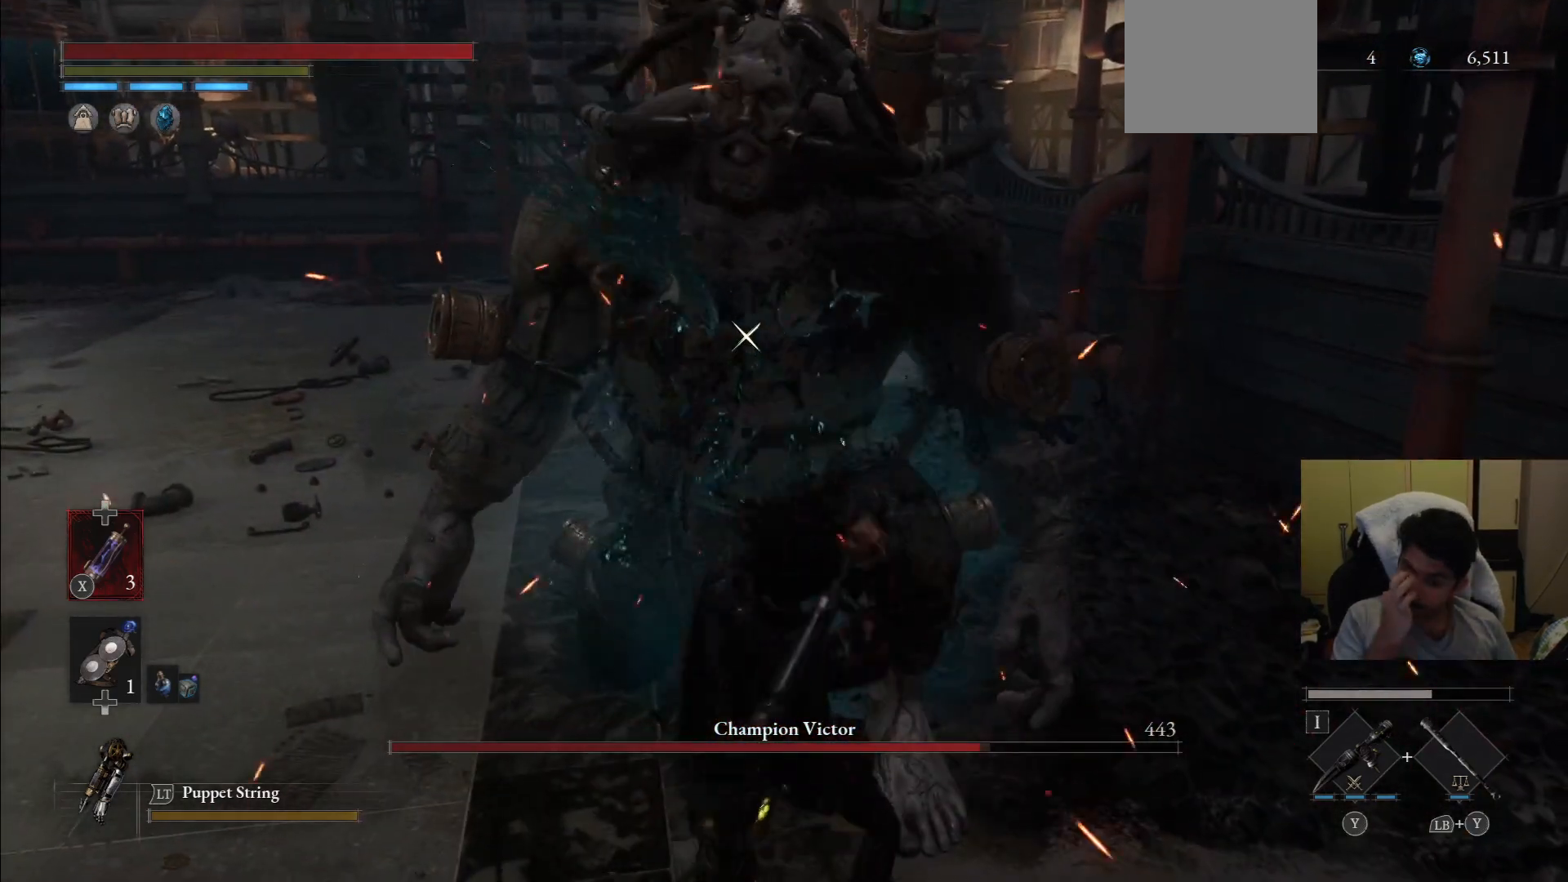
{"buttons": [], "left_stick": "center", "right_stick": "center", "events": []}
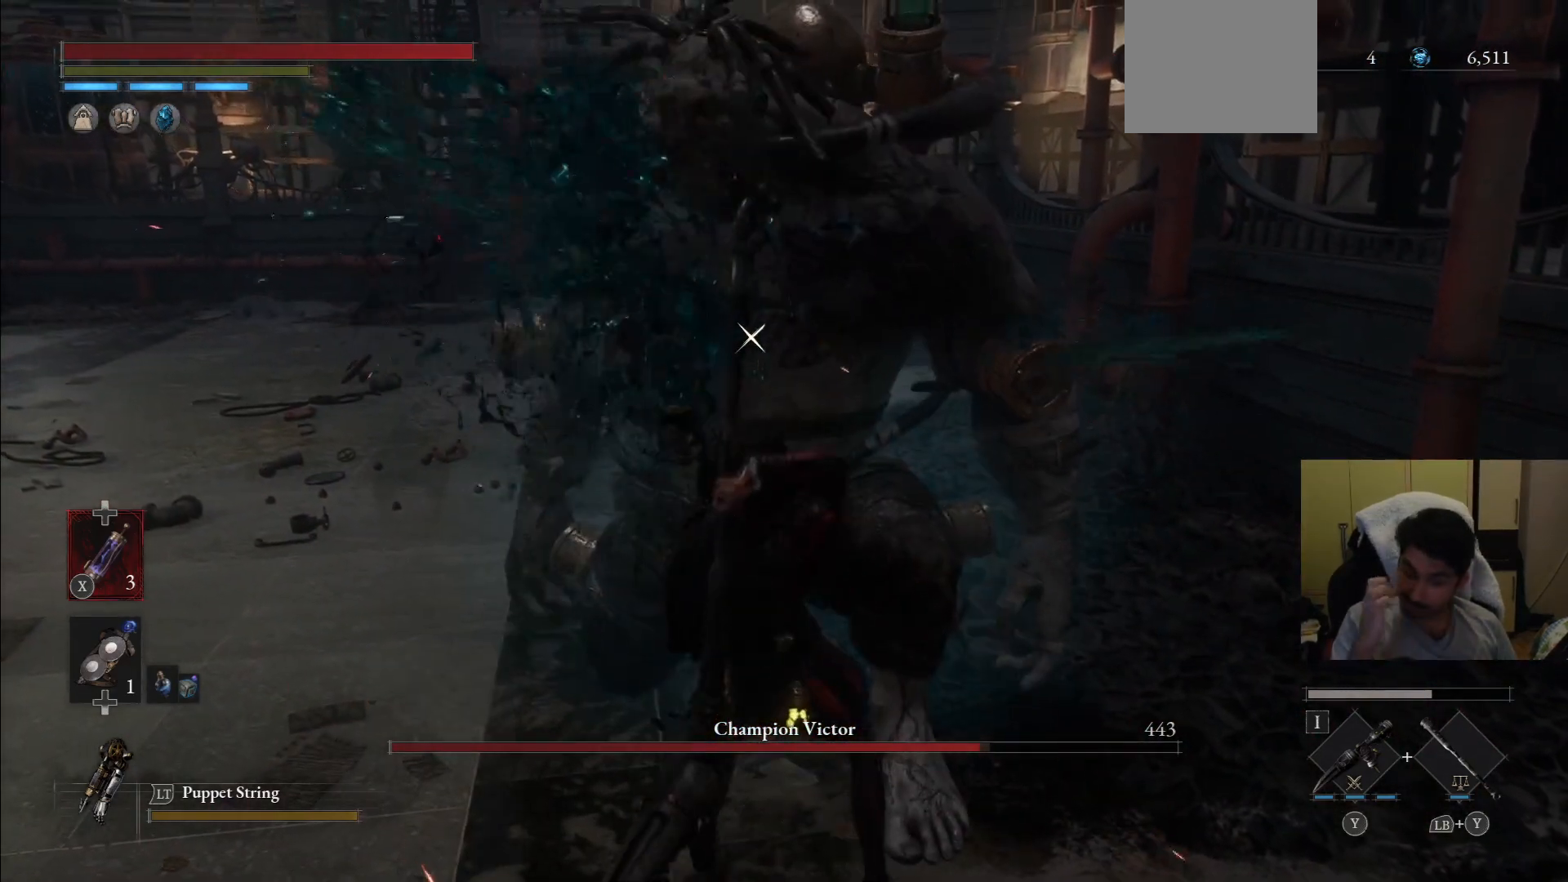
{"buttons": [], "left_stick": "down-left", "right_stick": "center", "events": [[208, "left_stick", "down-left"]]}
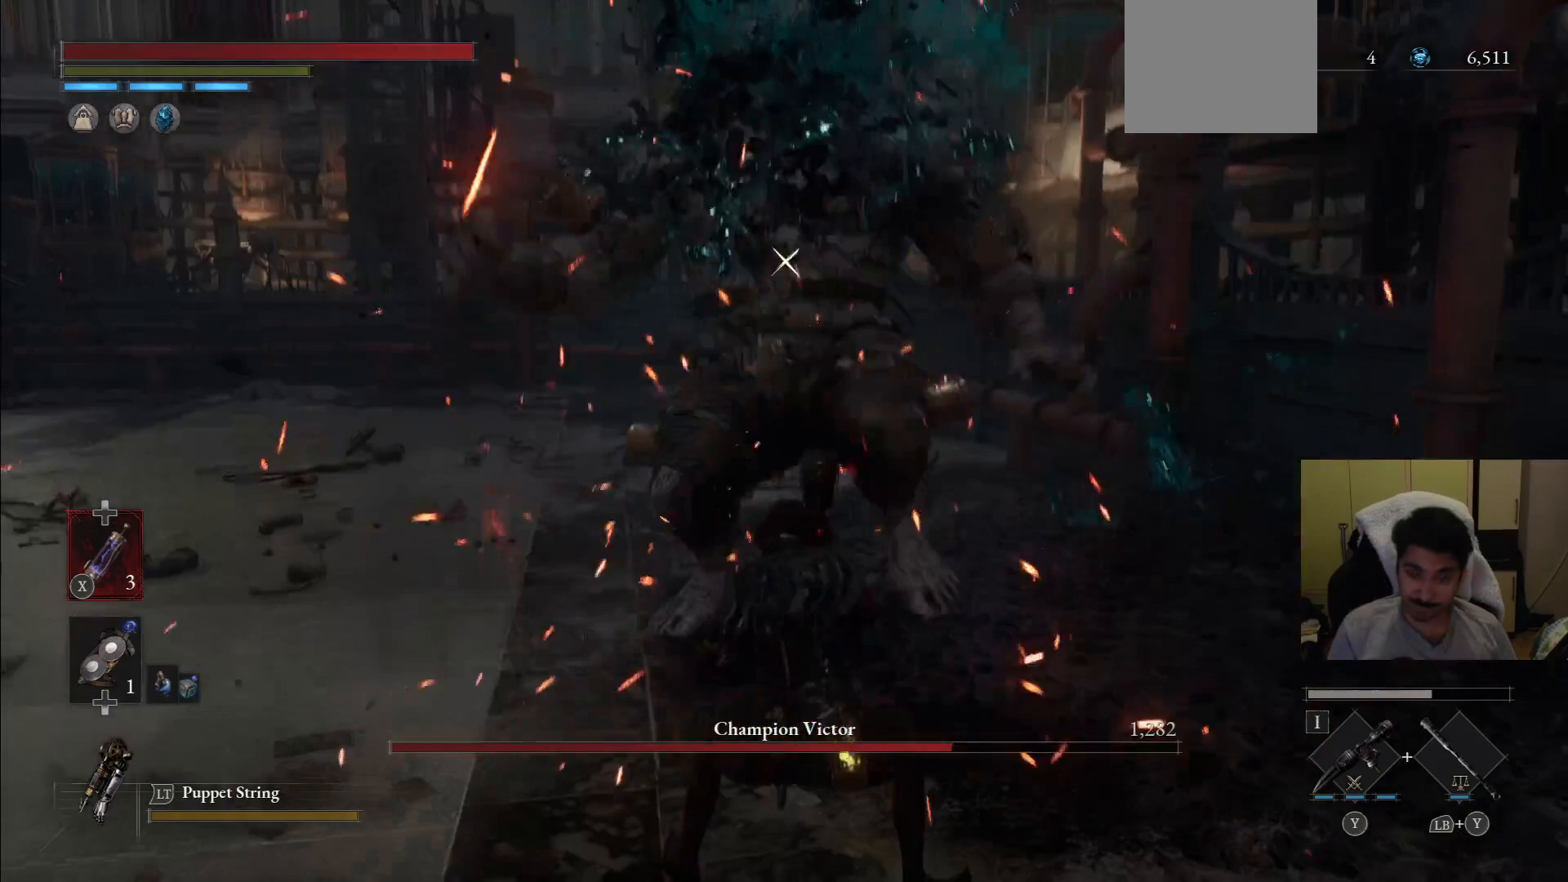
{"buttons": [], "left_stick": "down", "right_stick": "center", "events": [[167, "left_stick", "down"]]}
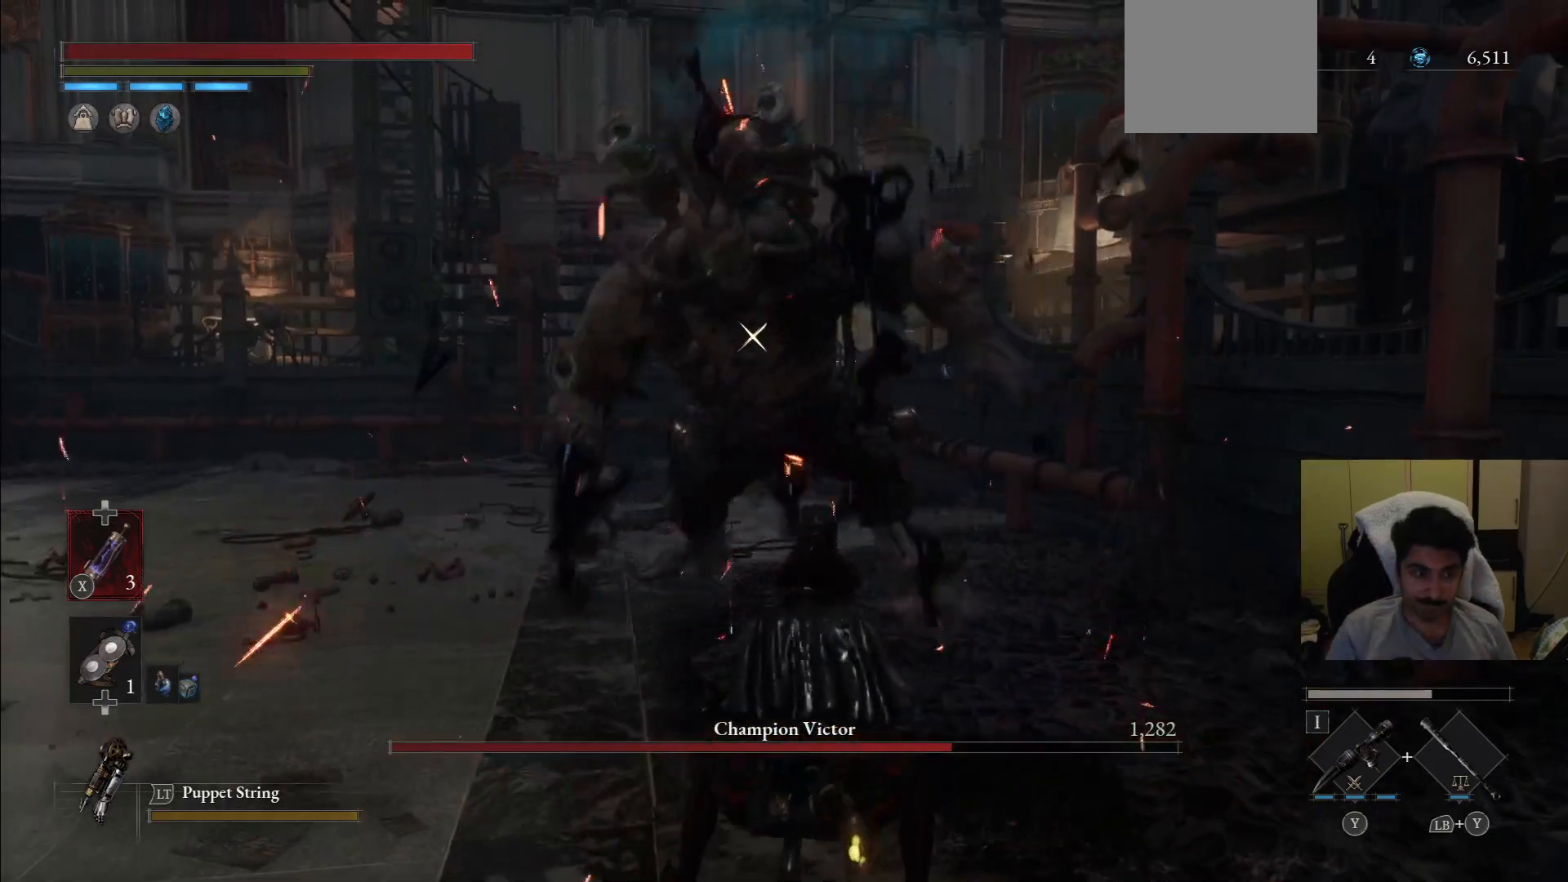
{"buttons": [], "left_stick": "down", "right_stick": "center", "events": [[104, "DPAD_DOWN", "down"], [271, "DPAD_DOWN", "up"]]}
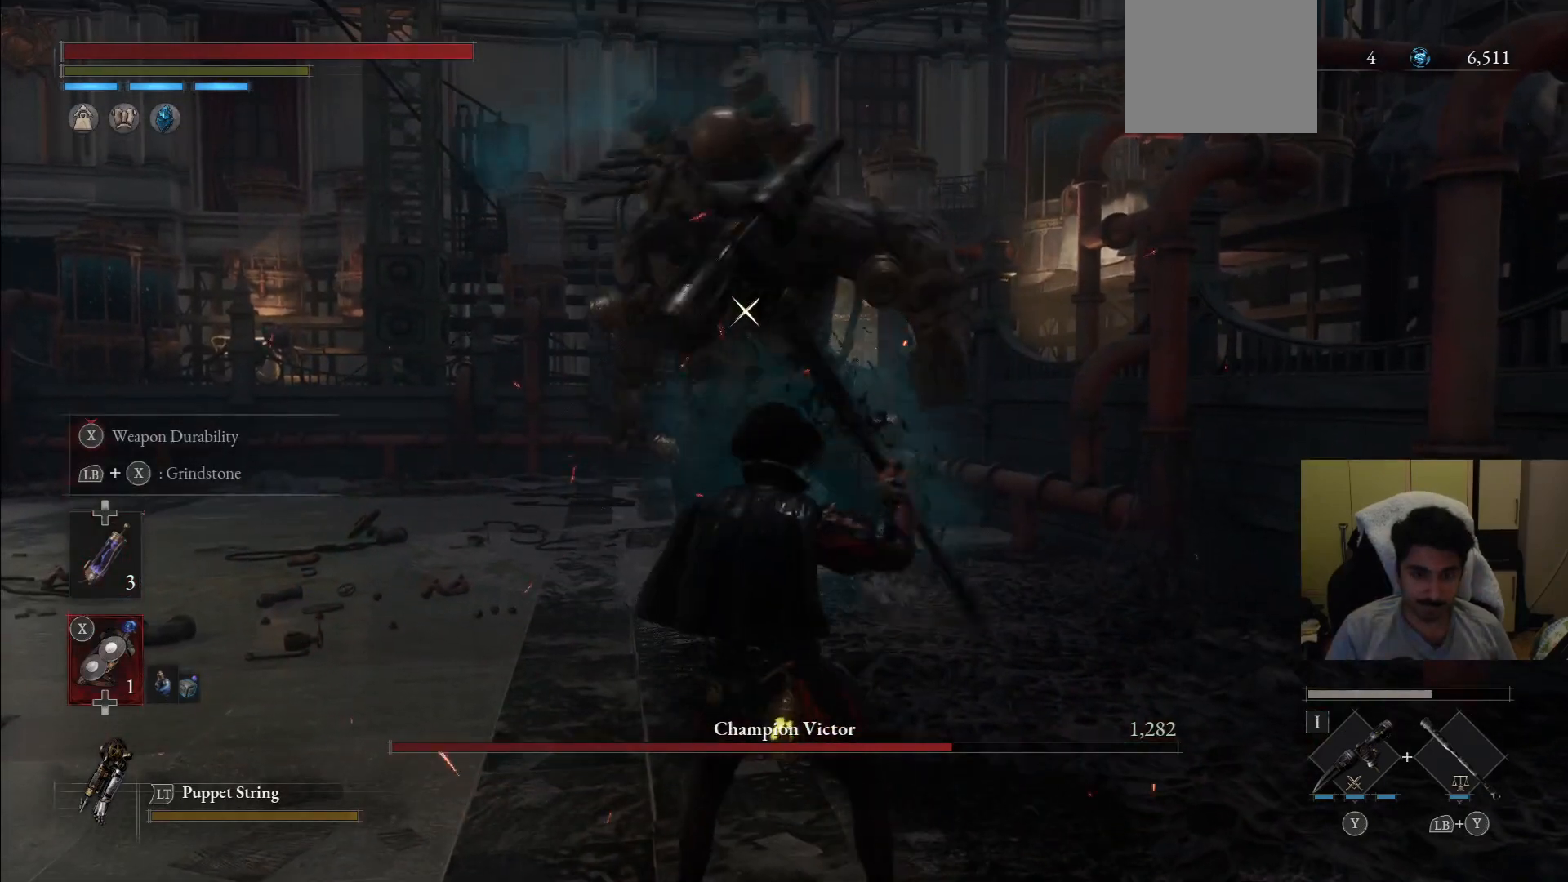
{"buttons": ["SQUARE", "L1"], "left_stick": "down", "right_stick": "center", "events": [[62, "L1", "down"], [125, "SQUARE", "down"]]}
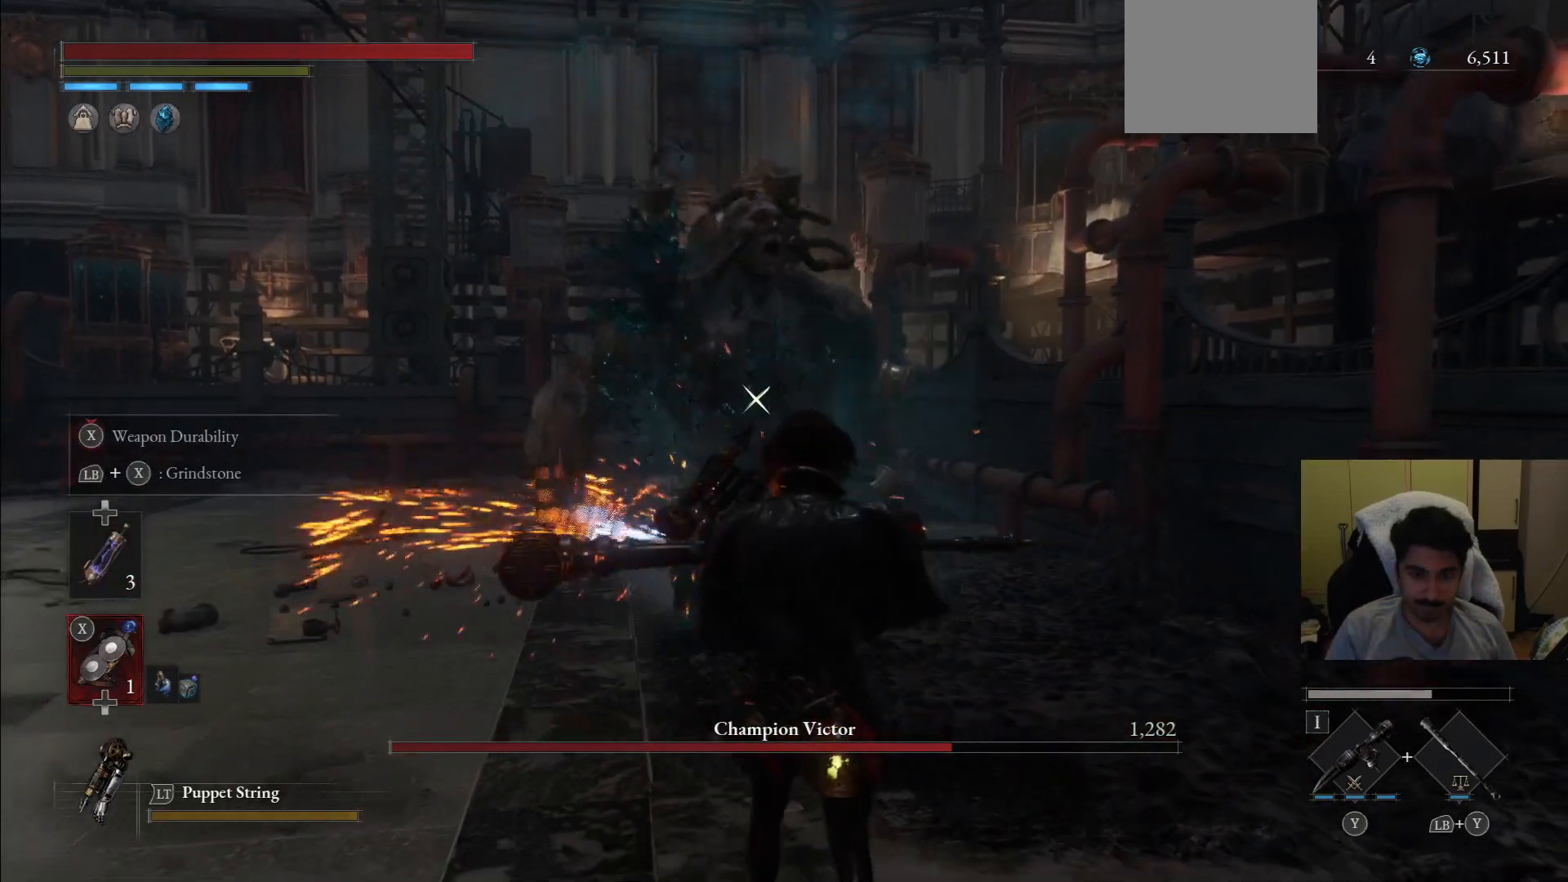
{"buttons": ["SQUARE", "L1", "DPAD_UP"], "left_stick": "down", "right_stick": "center", "events": [[438, "DPAD_UP", "down"]]}
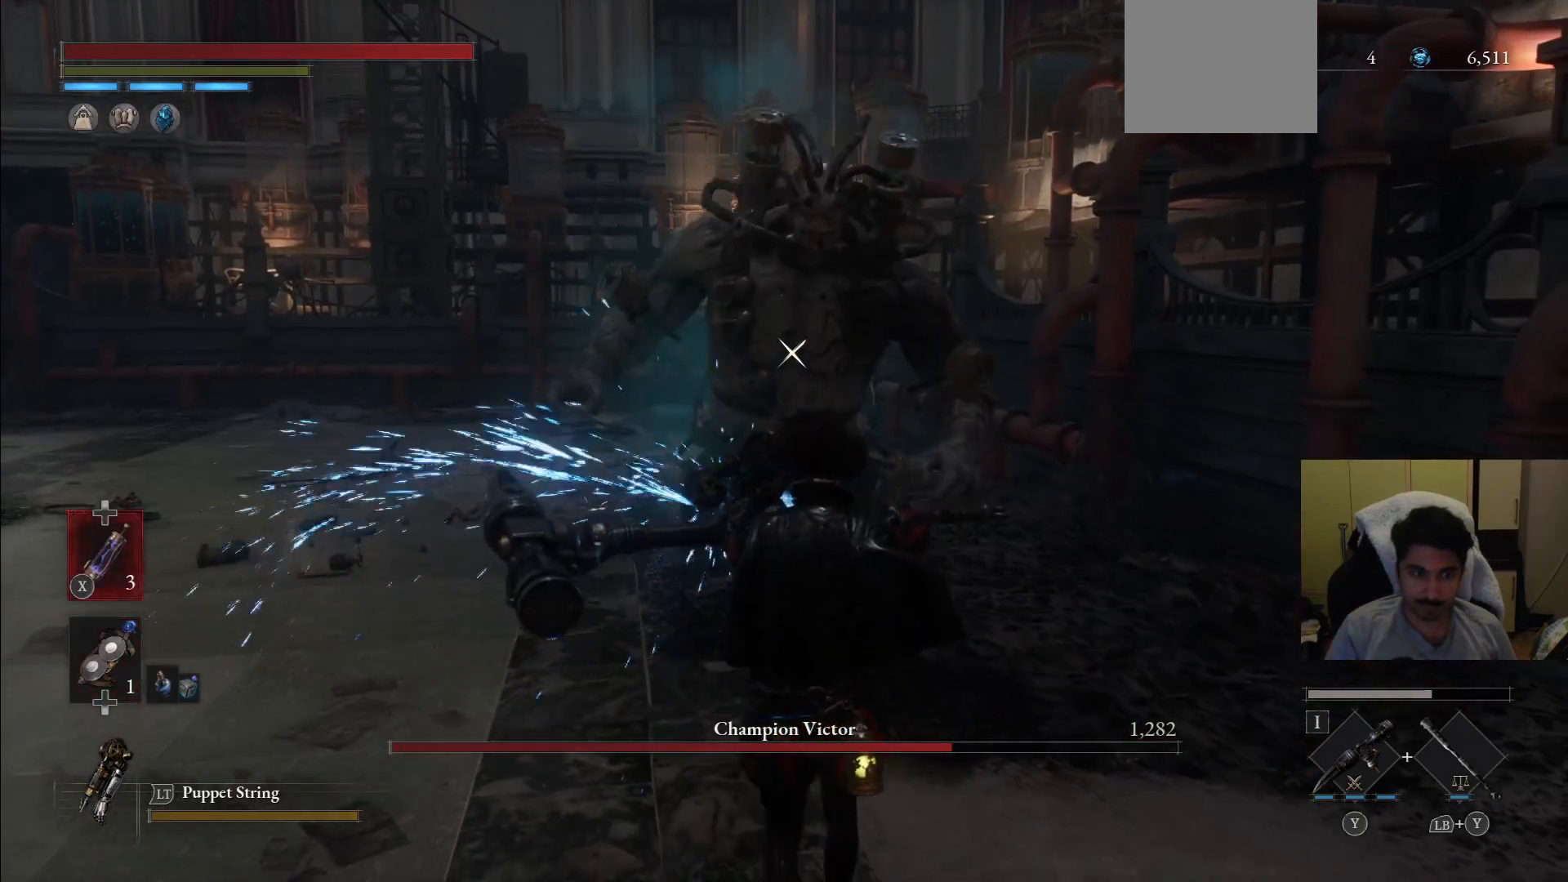
{"buttons": [], "left_stick": "right", "right_stick": "center", "events": [[42, "DPAD_UP", "up"], [396, "SQUARE", "up"], [417, "L1", "up"], [500, "left_stick", "right"]]}
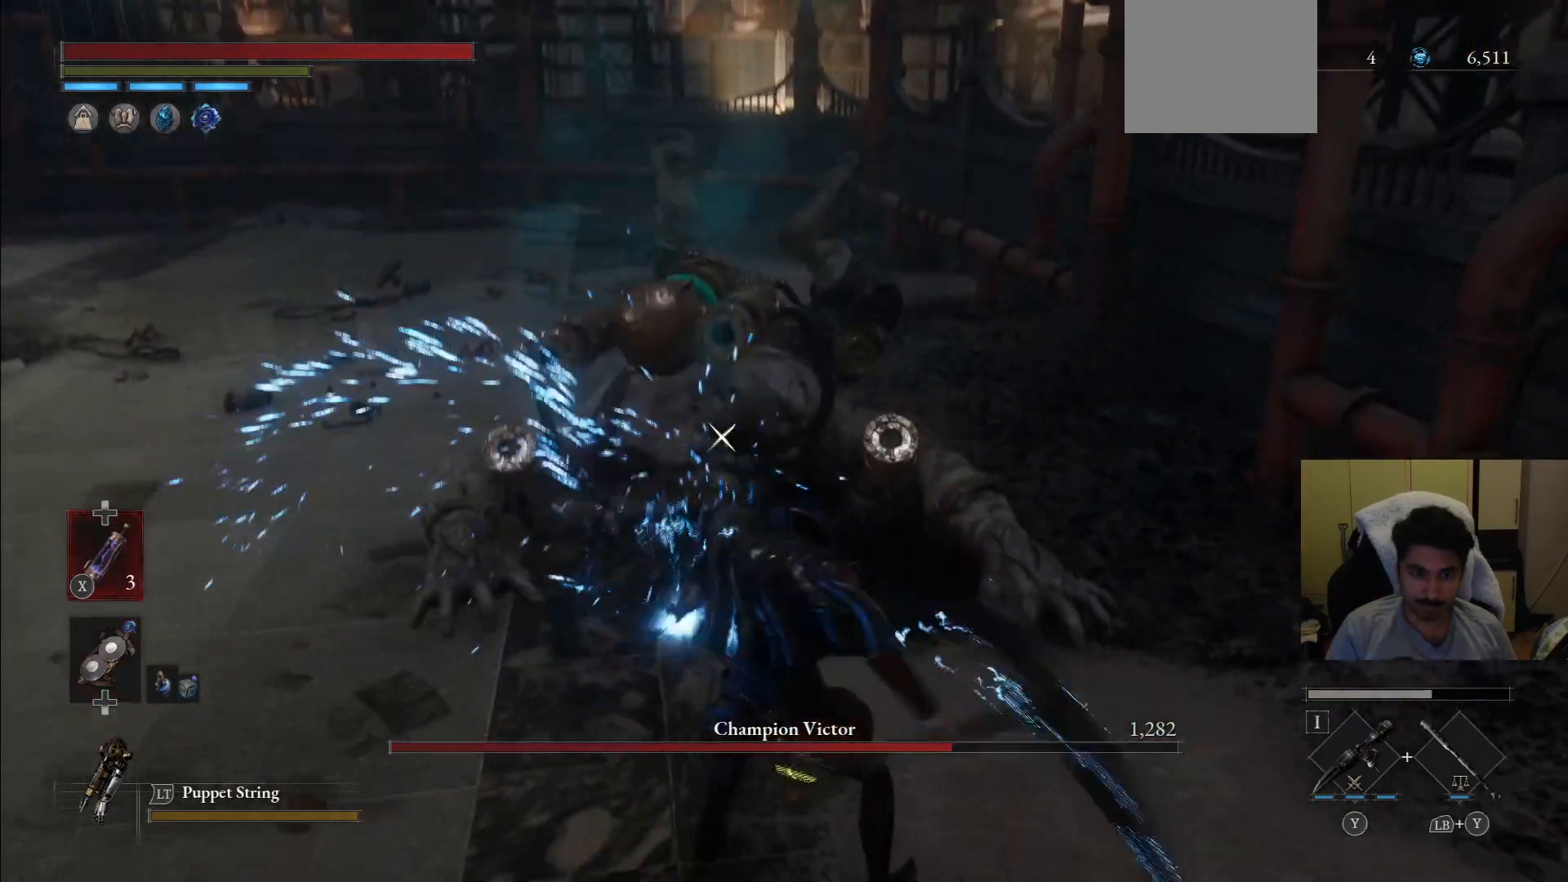
{"buttons": [], "left_stick": "up", "right_stick": "center", "events": [[62, "left_stick", "up-right"], [229, "left_stick", "up"]]}
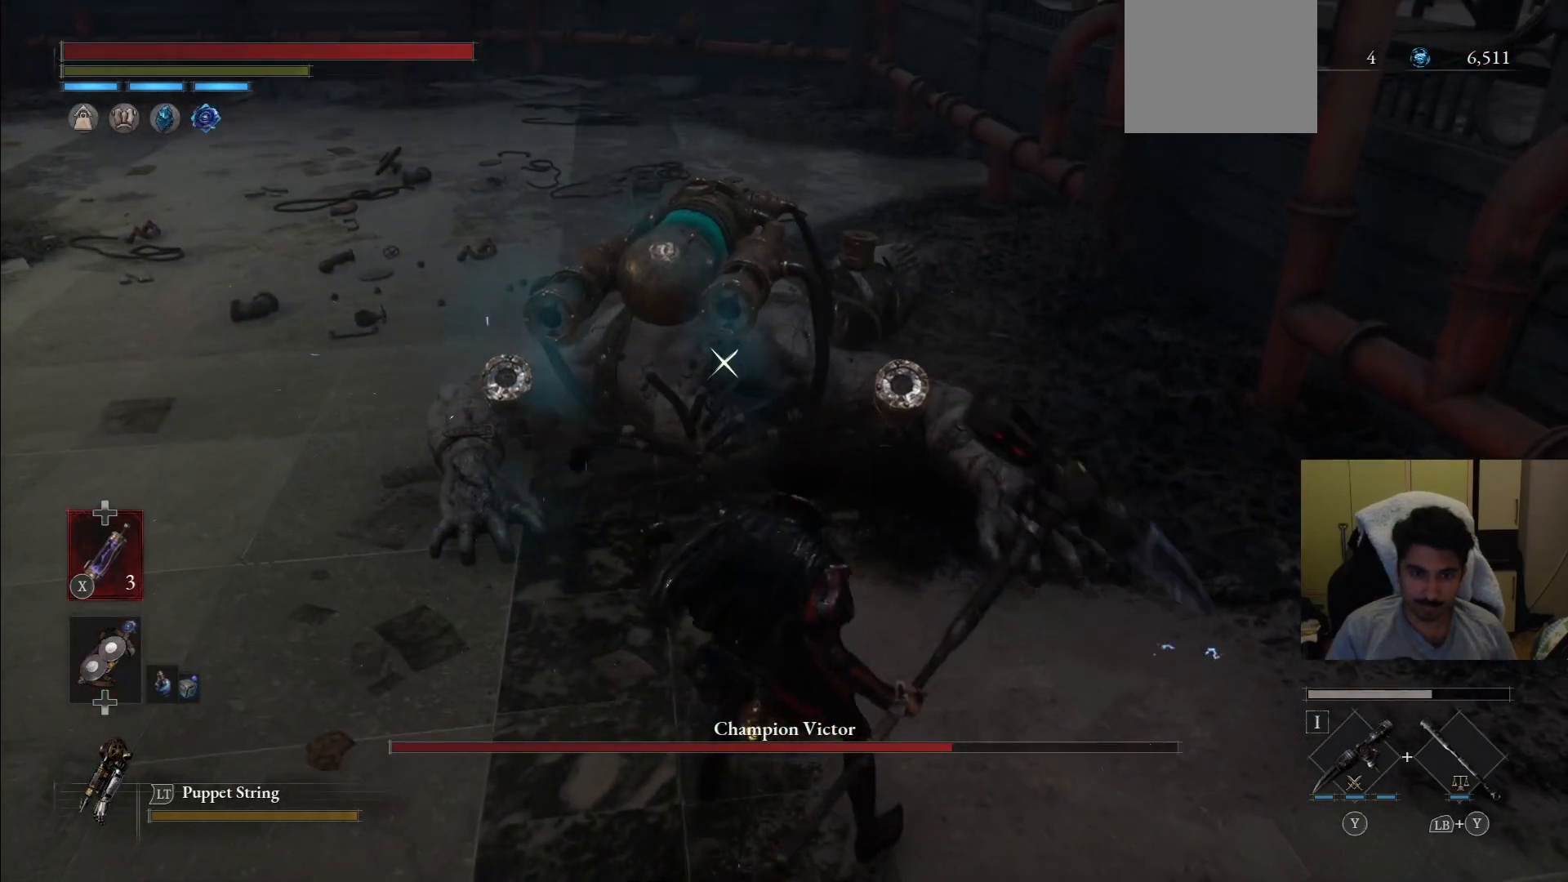
{"buttons": [], "left_stick": "up", "right_stick": "center", "events": []}
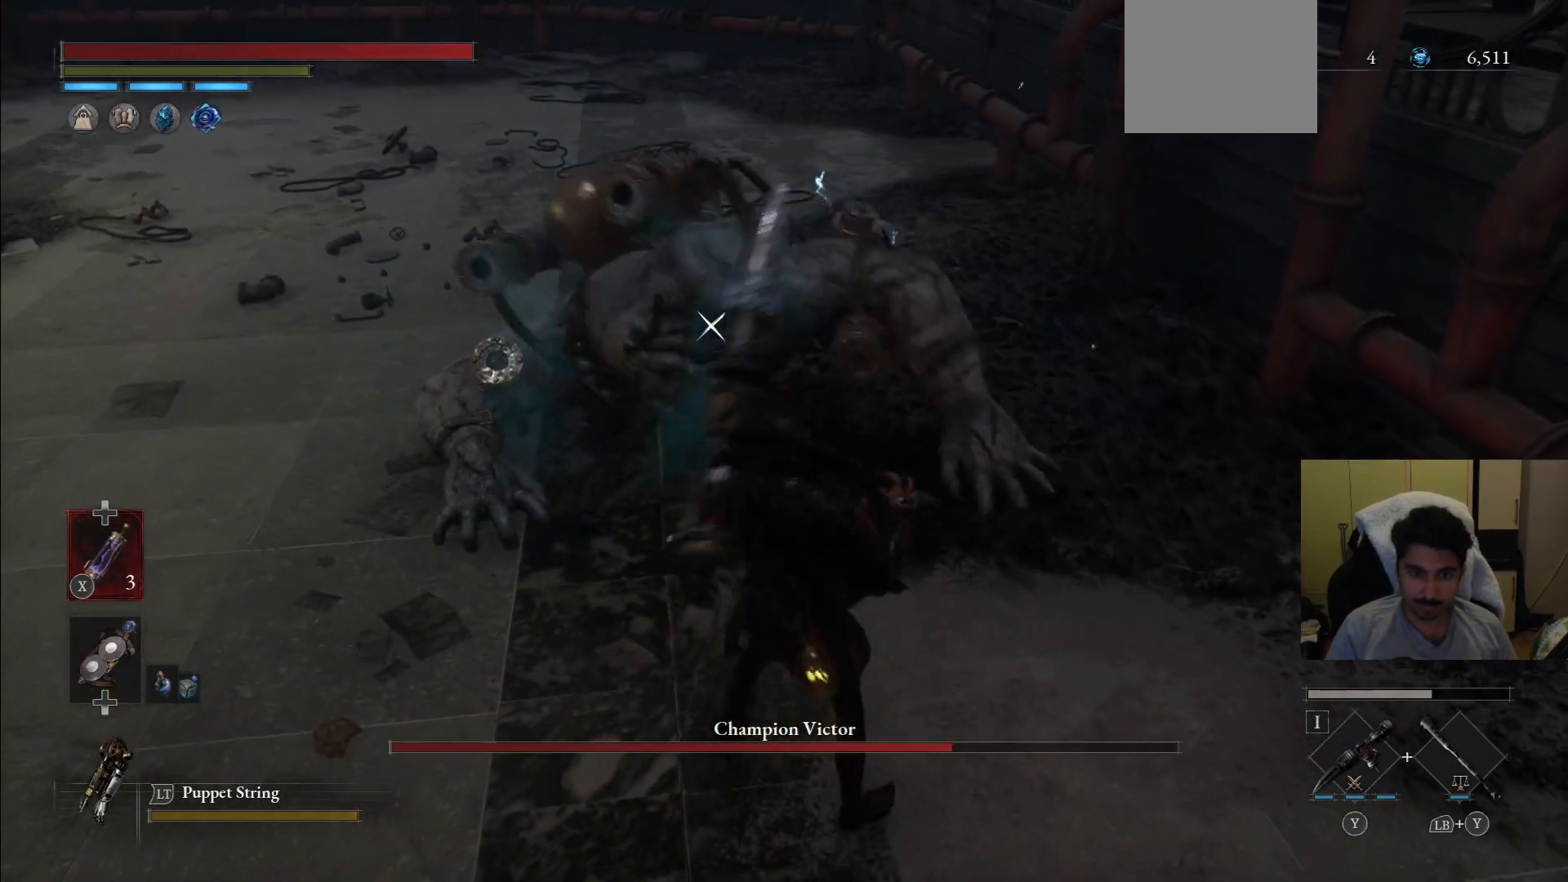
{"buttons": ["R2"], "left_stick": "up", "right_stick": "center", "events": [[438, "R2", "down"]]}
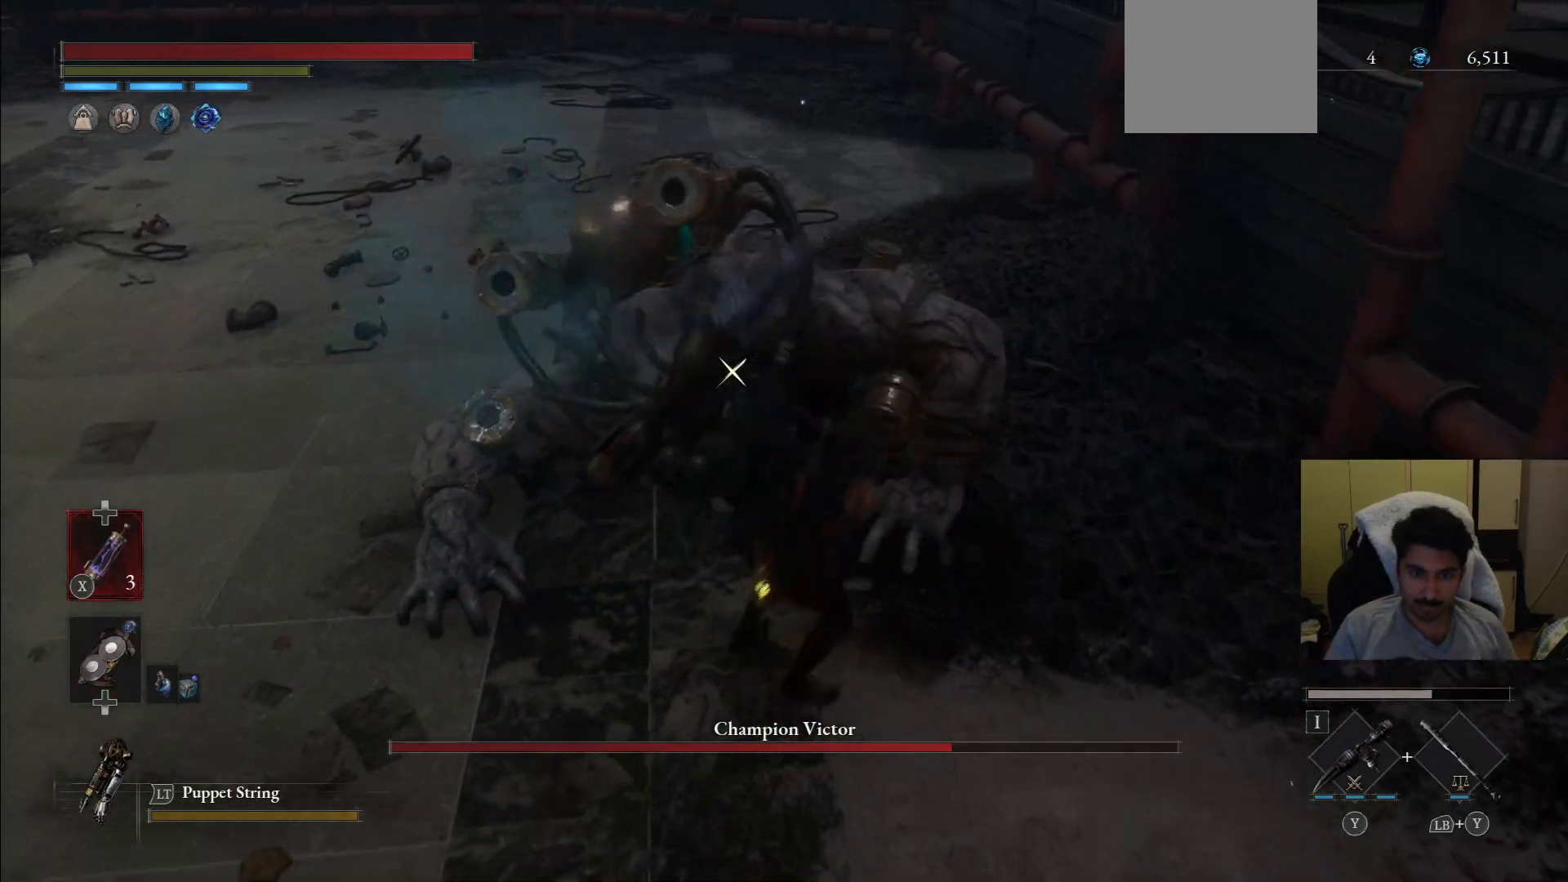
{"buttons": ["R2"], "left_stick": "up", "right_stick": "center", "events": []}
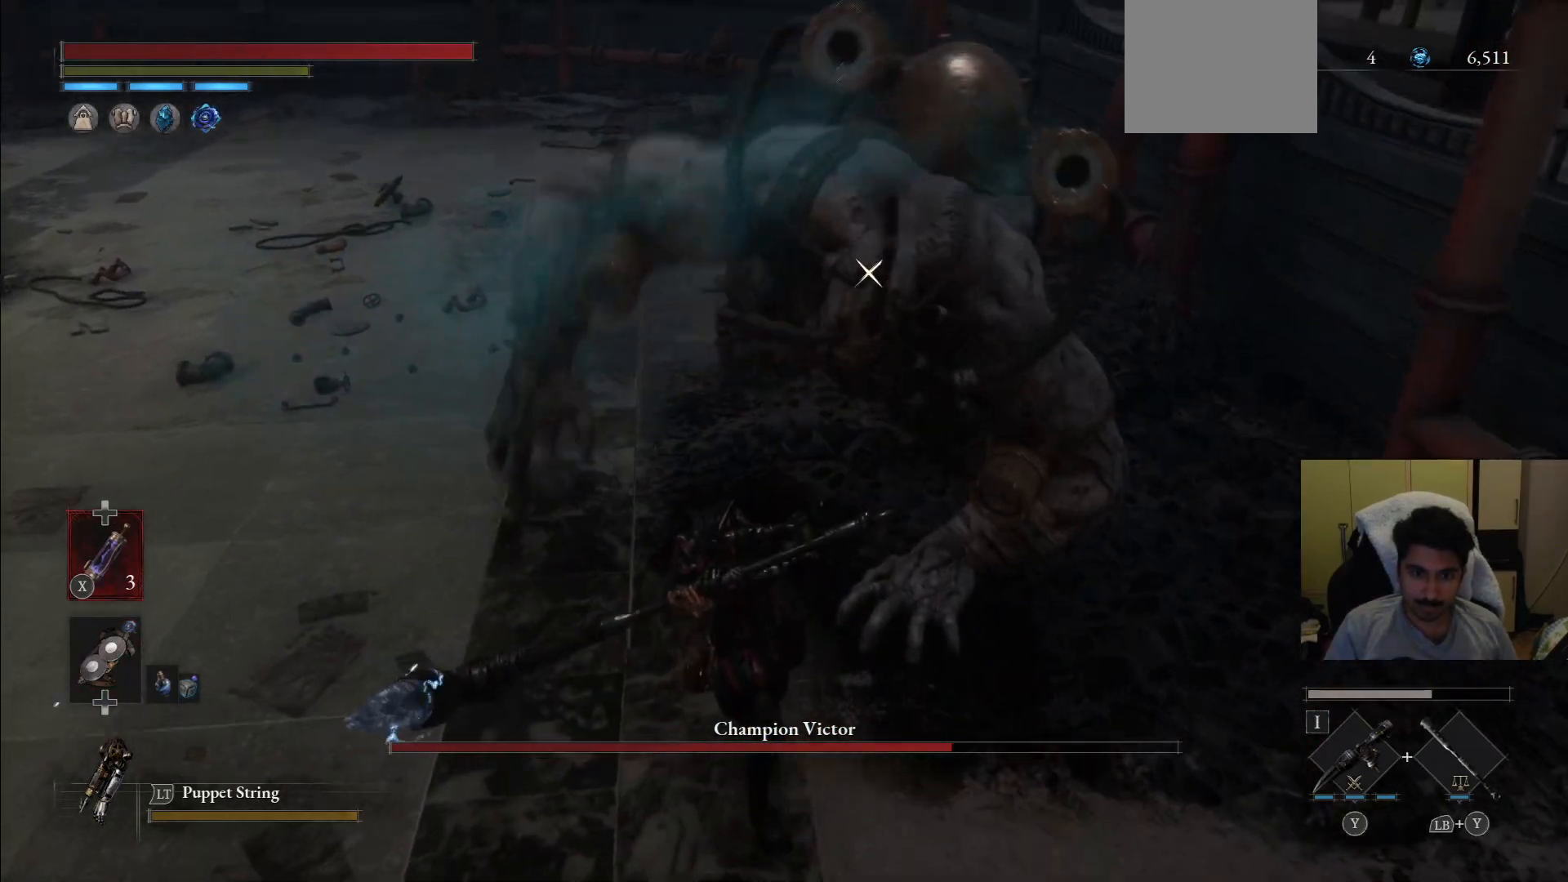
{"buttons": ["R2"], "left_stick": "up", "right_stick": "center", "events": []}
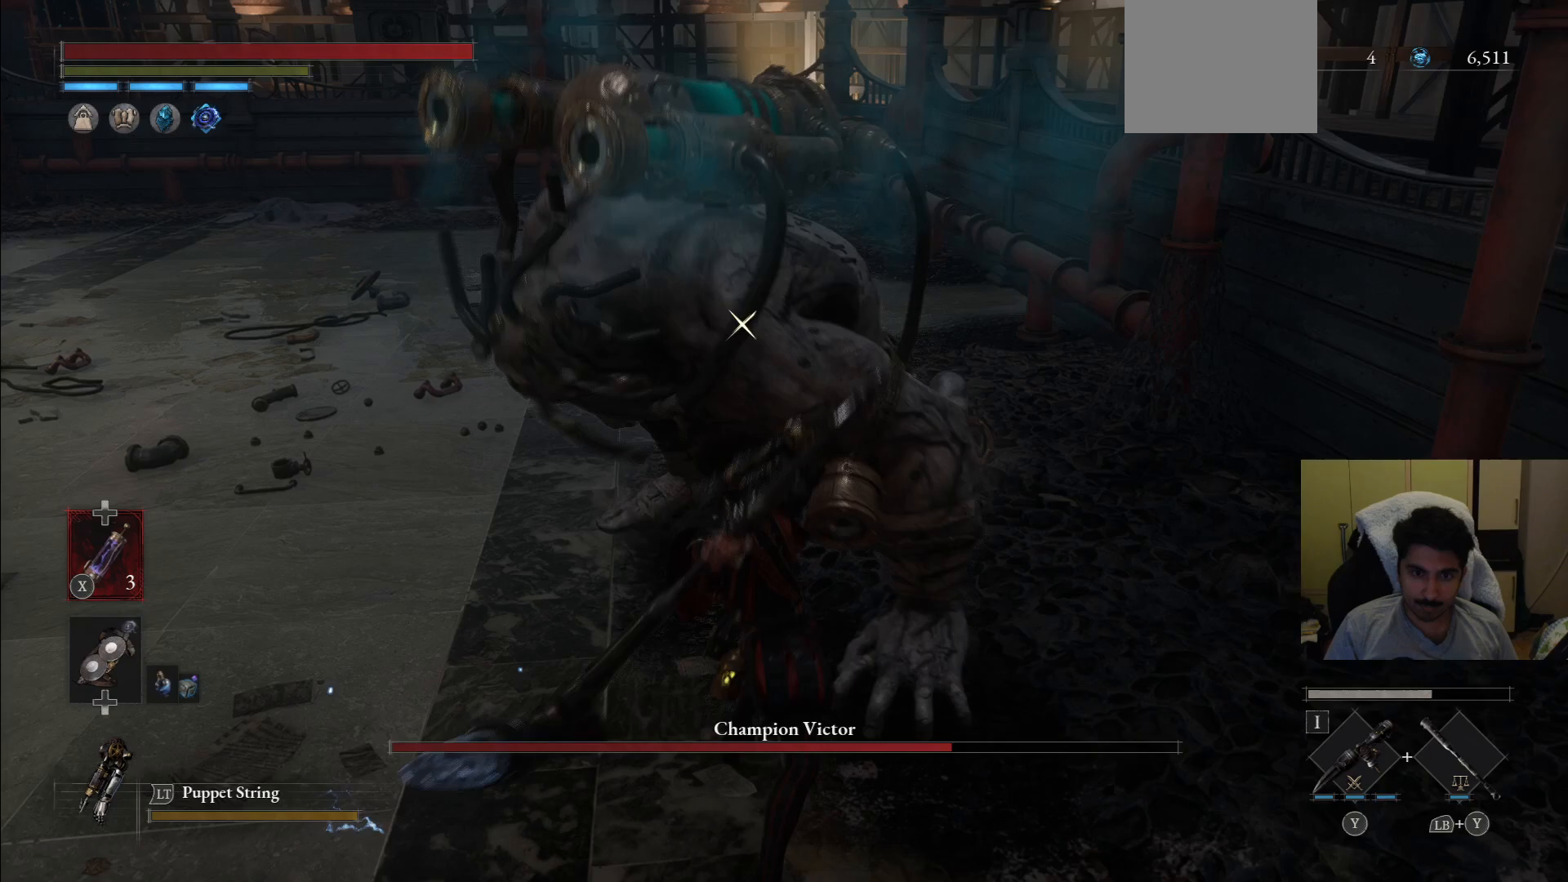
{"buttons": ["R2"], "left_stick": "up", "right_stick": "center", "events": []}
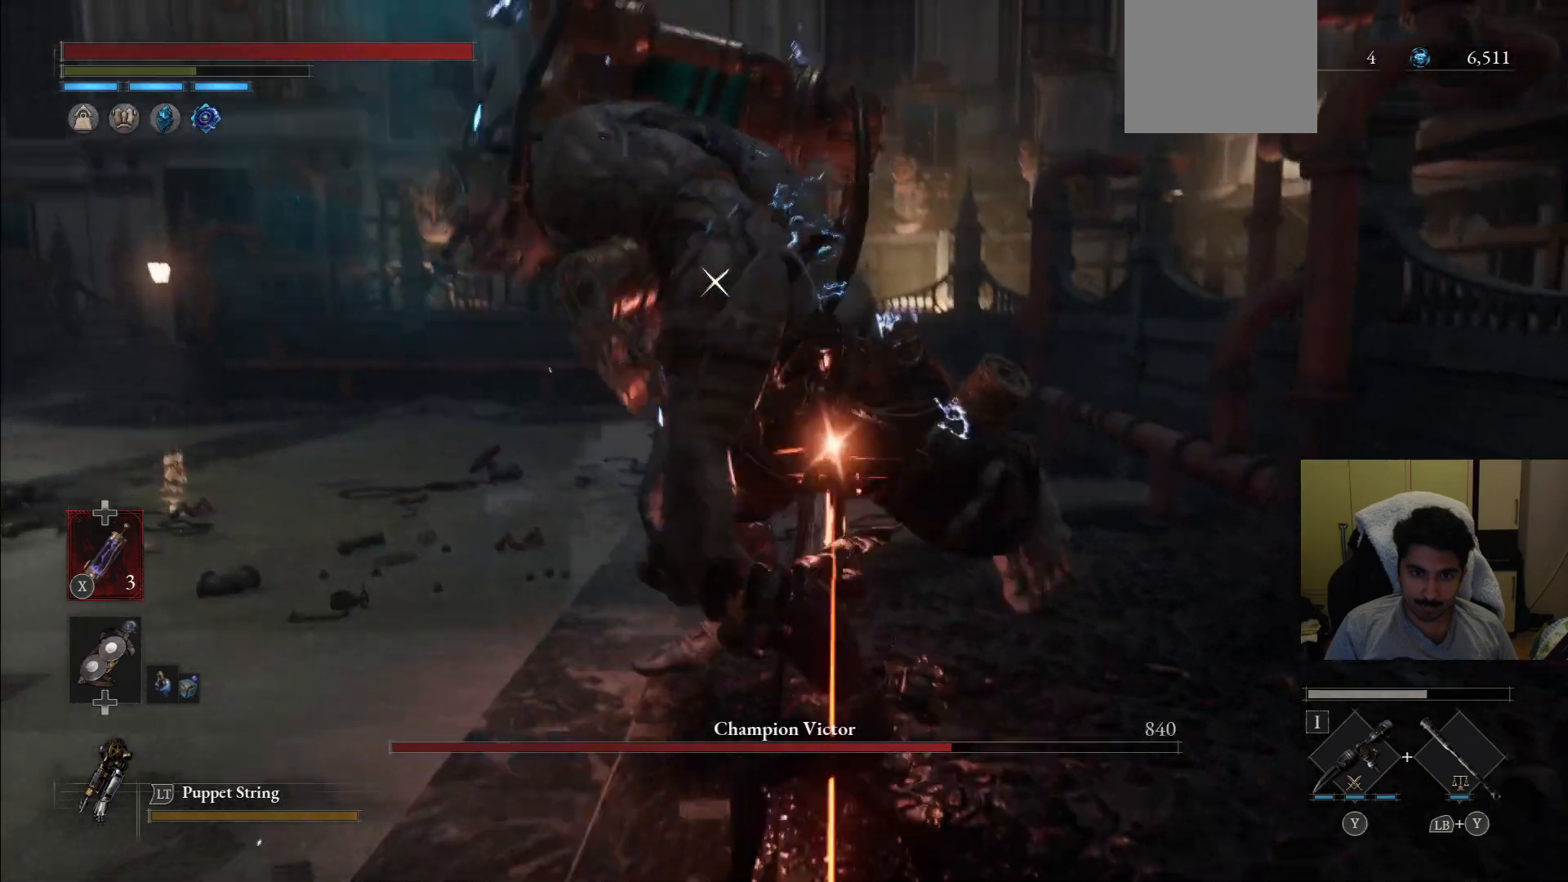
{"buttons": [], "left_stick": "down", "right_stick": "center", "events": [[292, "R2", "up"], [312, "left_stick", "down"]]}
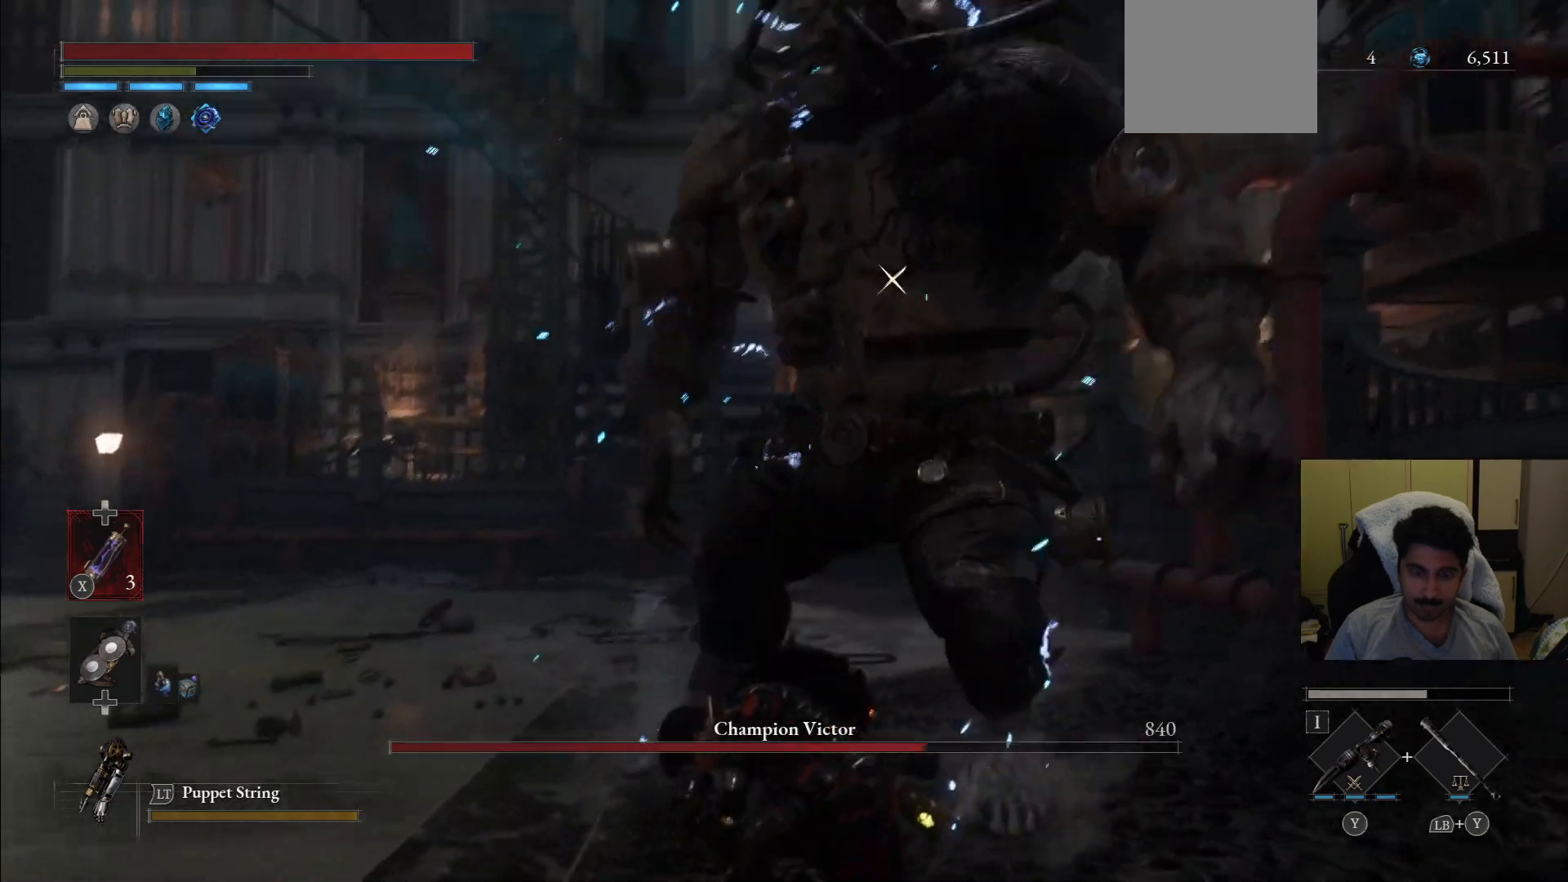
{"buttons": [], "left_stick": "down-left", "right_stick": "center", "events": [[271, "left_stick", "down-left"]]}
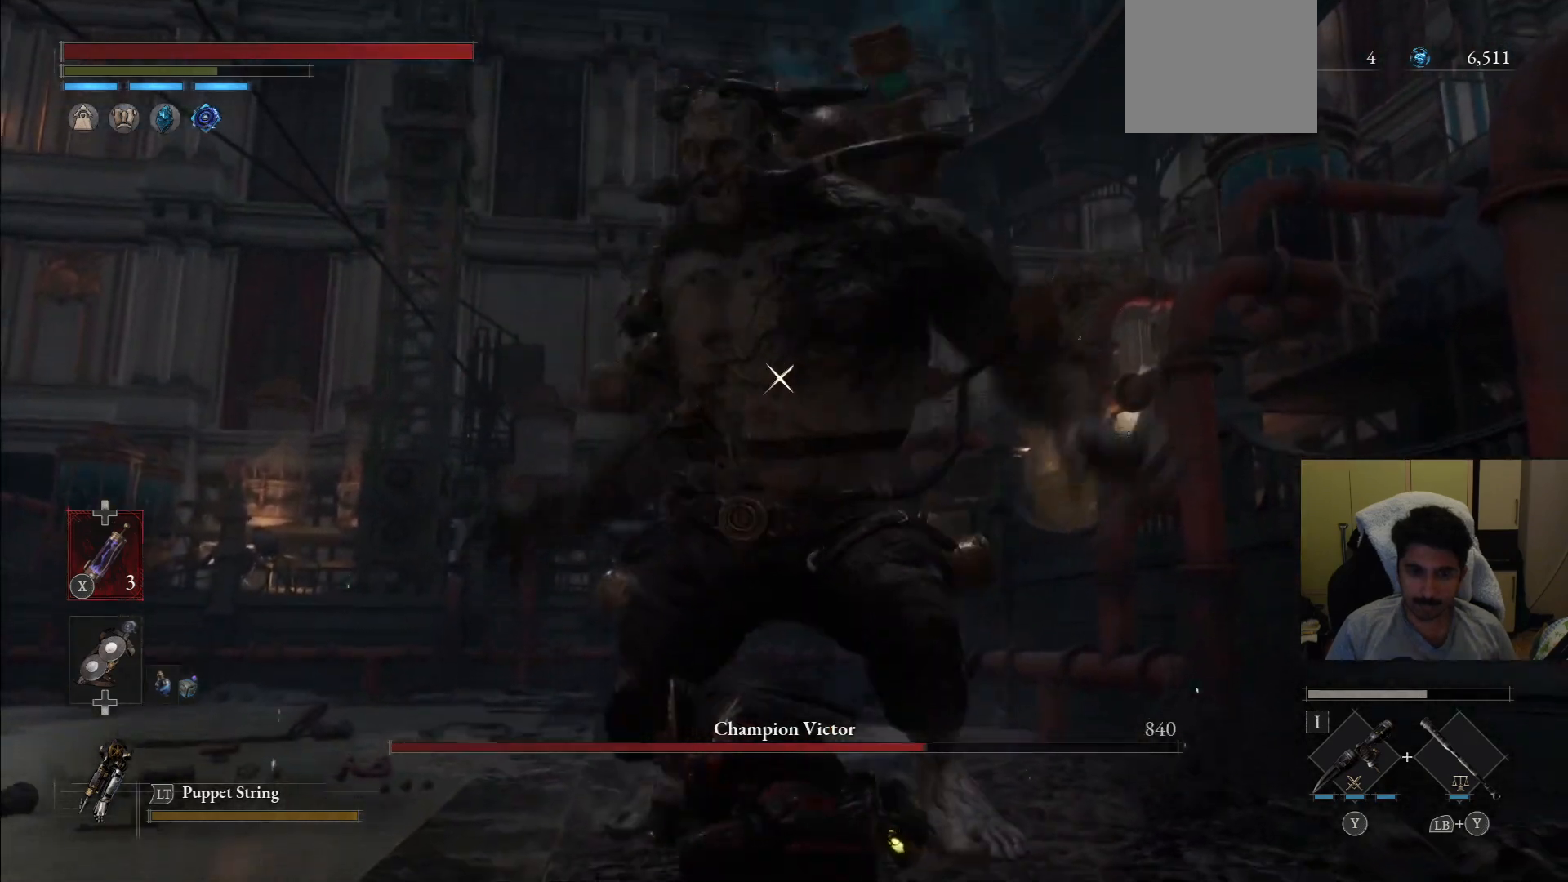
{"buttons": [], "left_stick": "up", "right_stick": "center", "events": [[354, "left_stick", "up"]]}
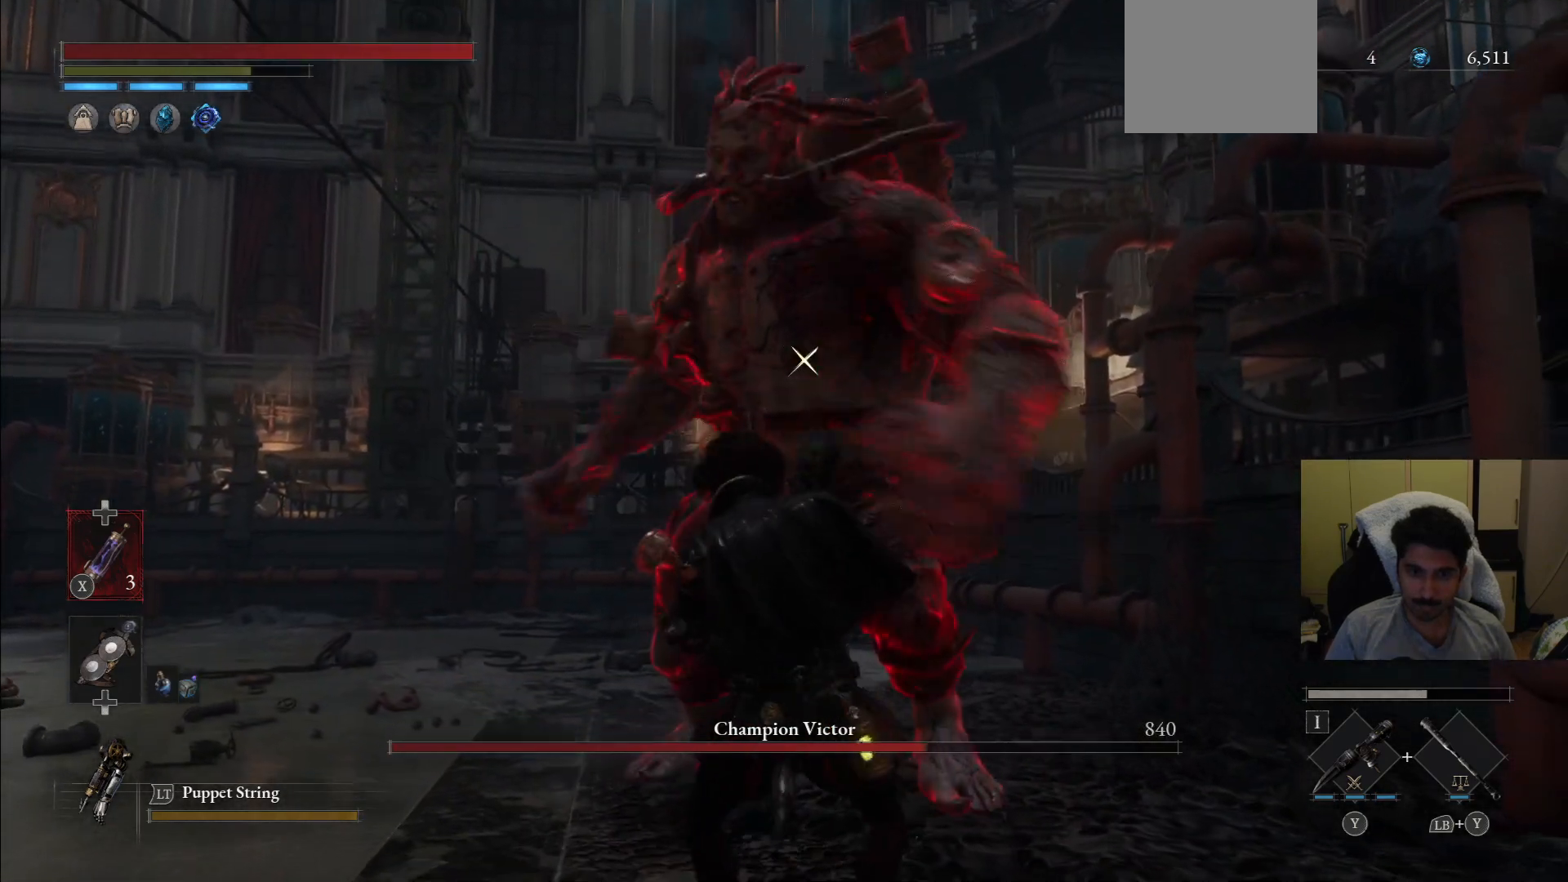
{"buttons": ["CIRCLE"], "left_stick": "down-left", "right_stick": "center", "events": [[83, "left_stick", "down-left"], [500, "CIRCLE", "down"]]}